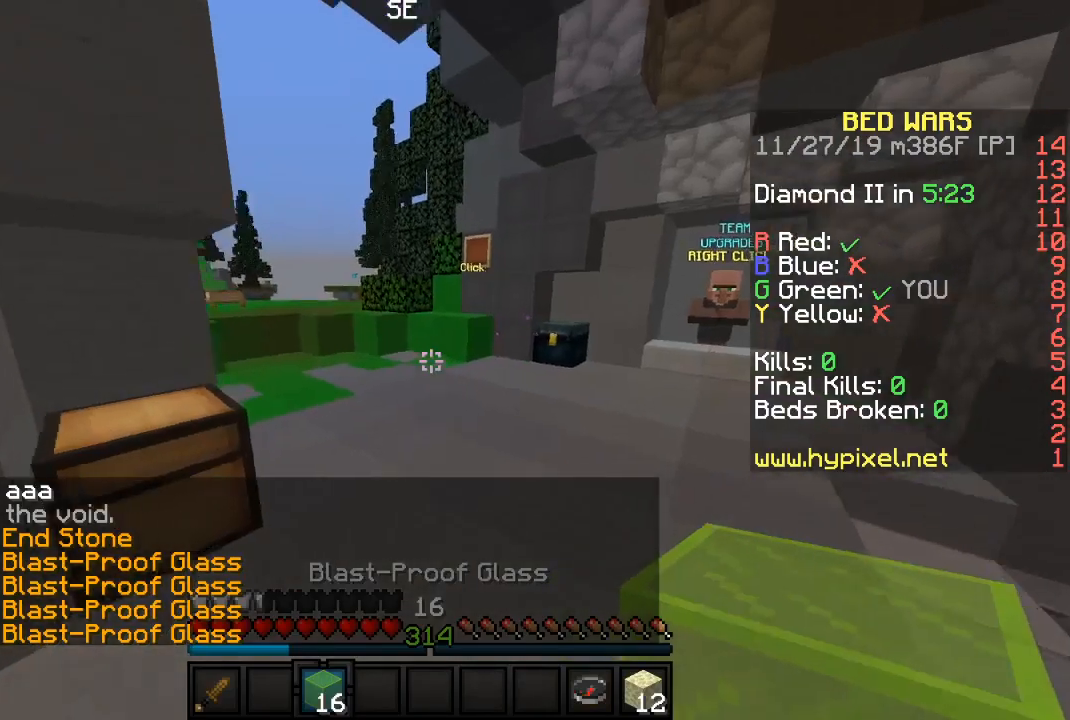
Gameplay with keyboard and mouse; each line is a JSON object with the keys and mouse buttons held at the frame after it. "events" lists presses ("down") and releases ("up") of "a", "d", "s", "sneak", "w", "mouse_left" and "mouse_right" between this image and that frame as [ms after this image, input, new state], when the widget could be followed in between. "mouse_left", "mouse_right" = the "left", "right" buttons of the "mouse" list. No other keys are recorded. Fast repeated clicks can show as one long hold. Mouse movement is not recorded. Key names are as the overlay labels them; some are game actions (e.g. jump) rather than physical keys.
{"keys": ["w"], "mouse": [], "events": []}
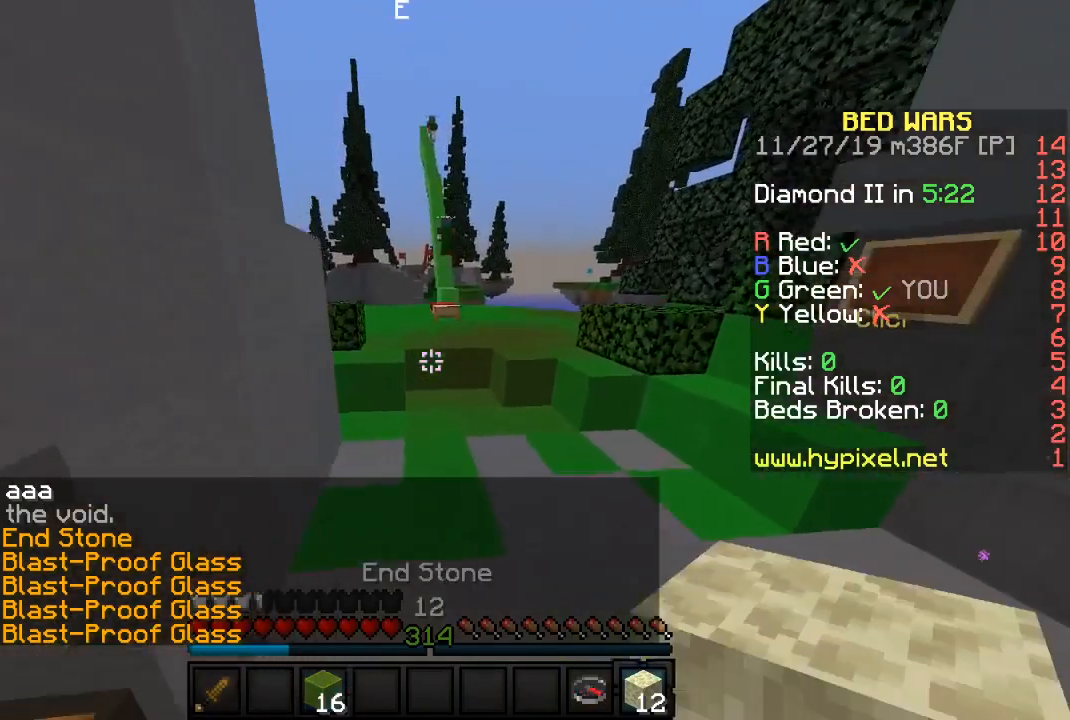
{"keys": ["w"], "mouse": [], "events": [[33, "a", "down"], [183, "a", "up"]]}
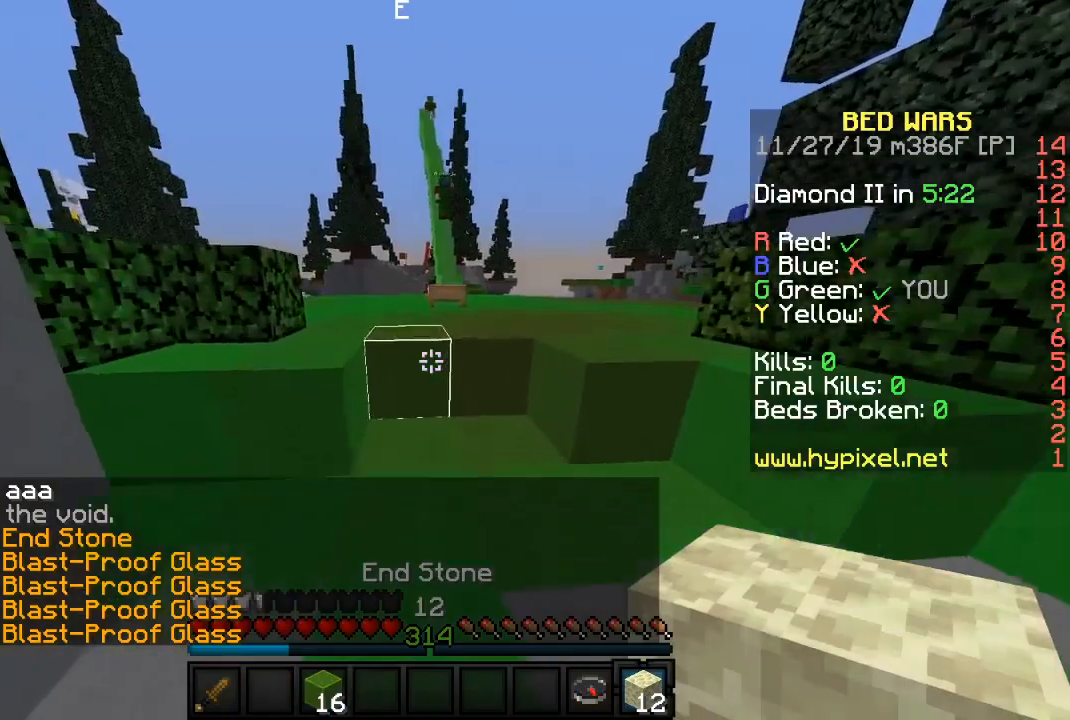
{"keys": ["w"], "mouse": [], "events": []}
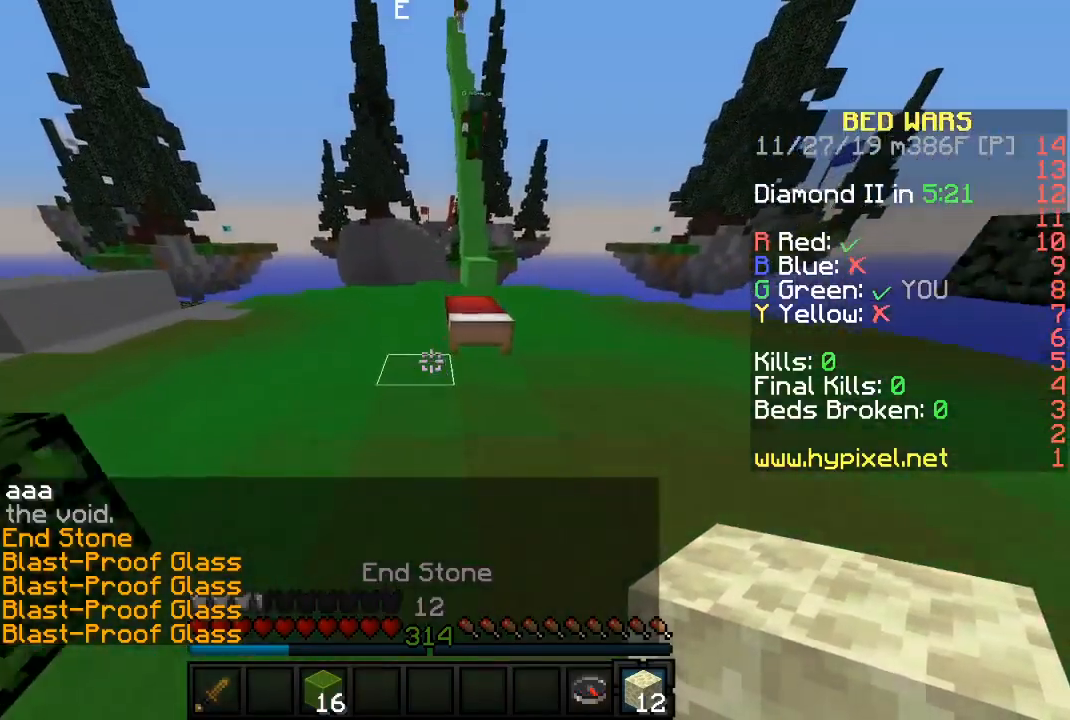
{"keys": ["a"], "mouse": ["right"], "events": [[300, "mouse_right", "down"], [350, "w", "up"], [467, "a", "down"]]}
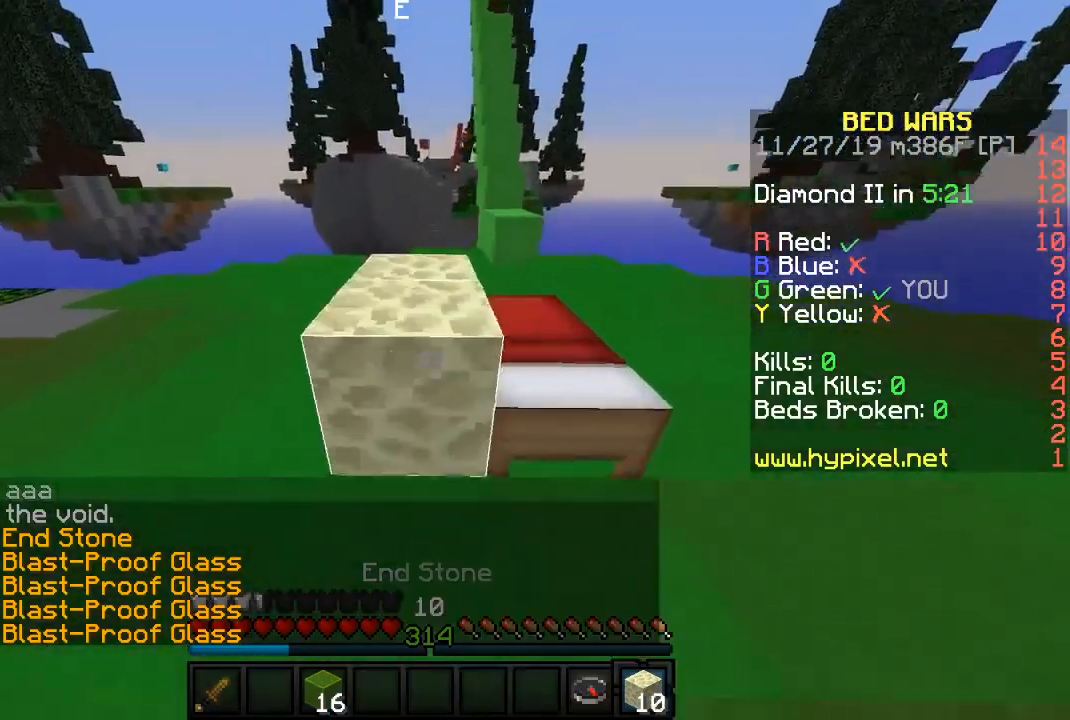
{"keys": ["d"], "mouse": [], "events": [[50, "mouse_right", "up"], [267, "mouse_right", "down"], [283, "a", "up"], [367, "mouse_right", "up"], [400, "mouse_right", "down"], [417, "d", "down"], [483, "mouse_right", "up"]]}
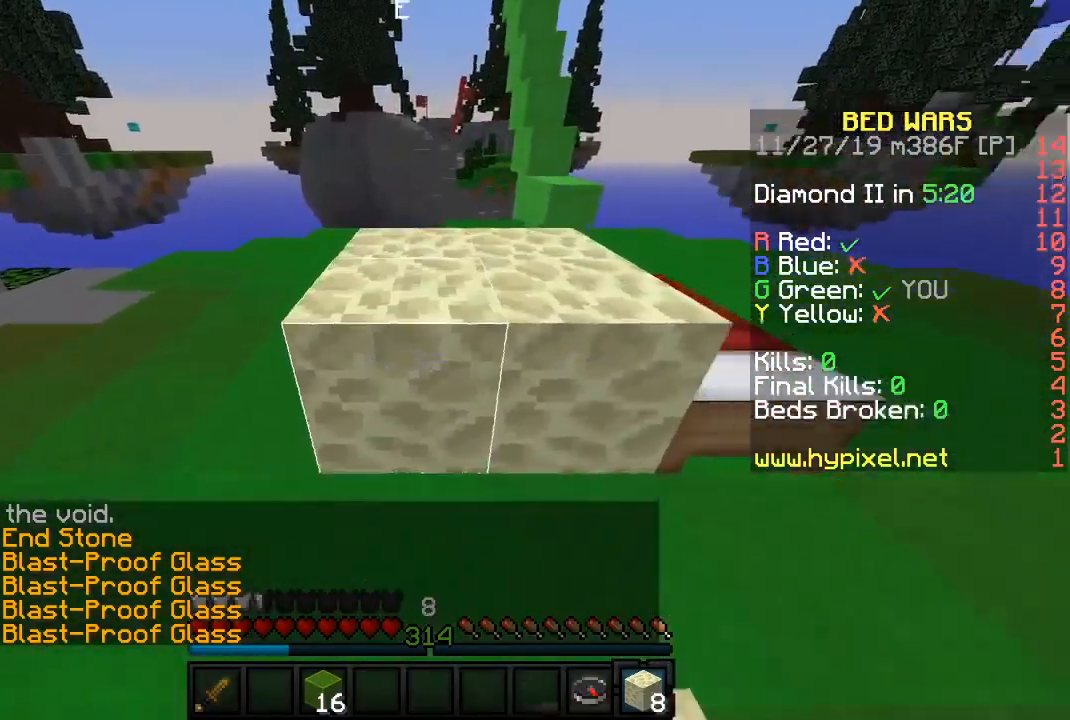
{"keys": [], "mouse": ["right"], "events": [[33, "w", "down"], [433, "w", "up"], [467, "d", "up"], [500, "mouse_right", "down"]]}
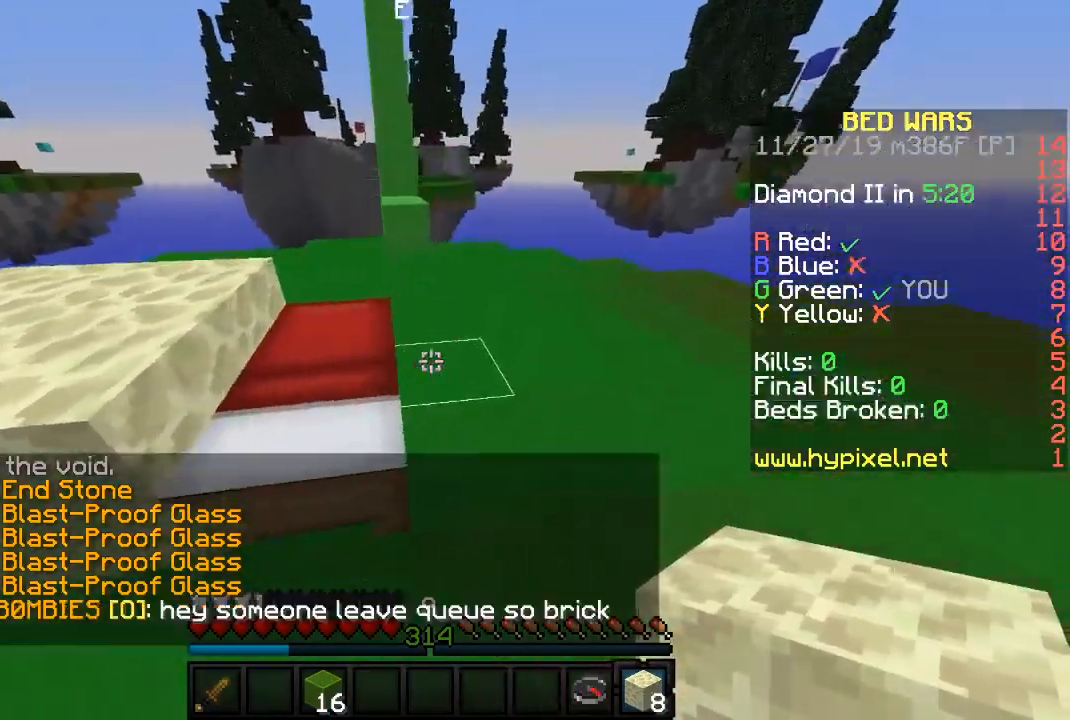
{"keys": [], "mouse": ["right"], "events": [[83, "d", "down"], [250, "mouse_right", "up"], [350, "d", "up"], [450, "mouse_right", "down"]]}
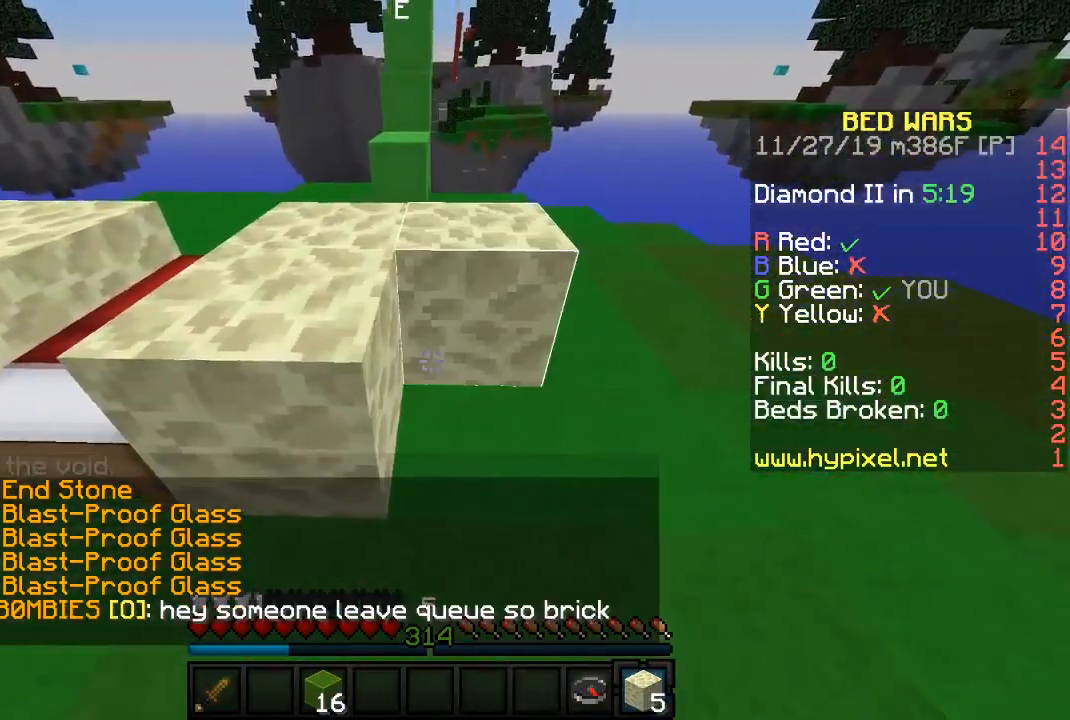
{"keys": [], "mouse": [], "events": [[17, "mouse_right", "up"], [83, "mouse_right", "down"], [167, "mouse_right", "up"], [333, "a", "down"], [417, "a", "up"]]}
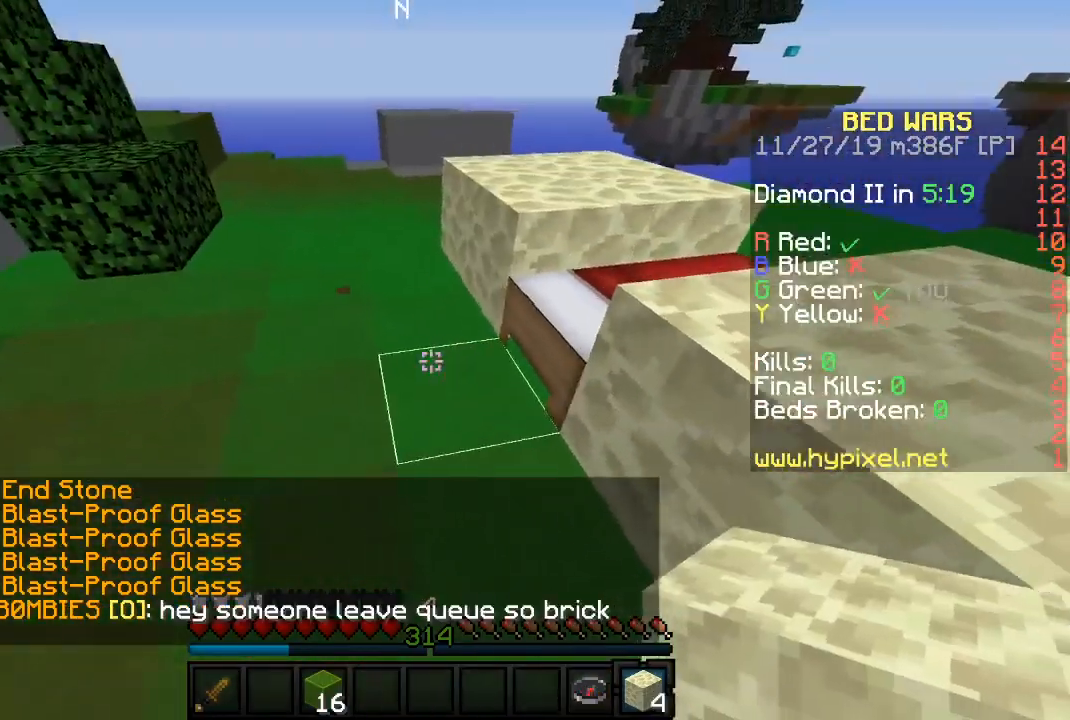
{"keys": ["d", "w"], "mouse": [], "events": [[50, "mouse_right", "down"], [133, "mouse_right", "up"], [200, "d", "down"], [200, "w", "down"]]}
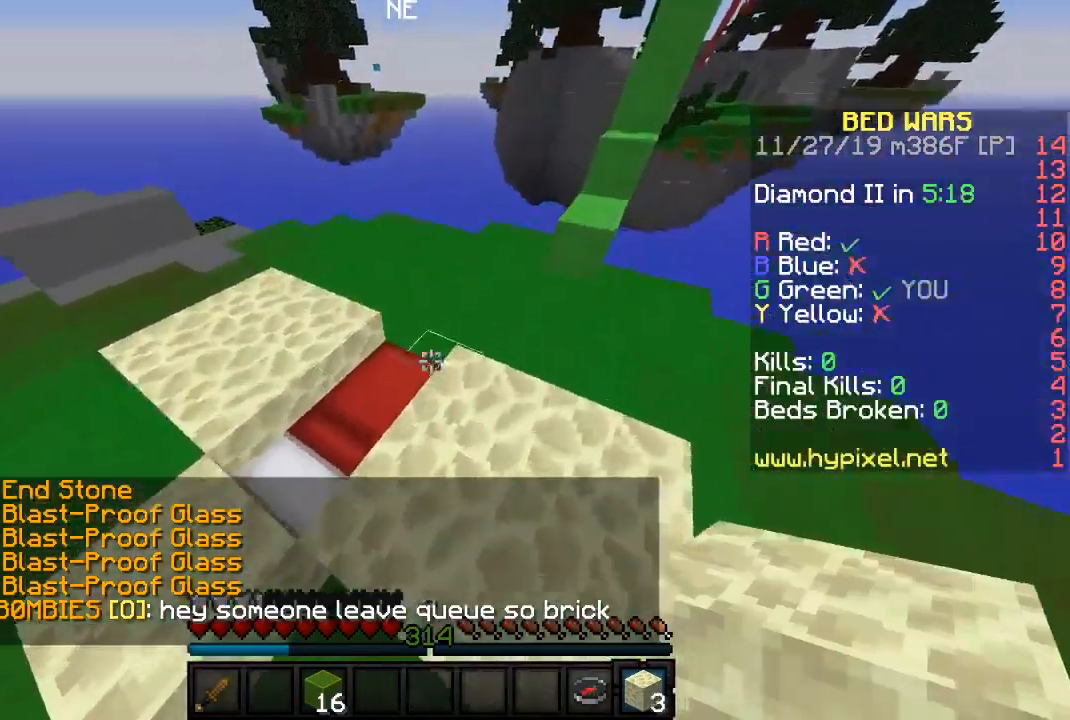
{"keys": ["a", "sneak"], "mouse": [], "events": [[100, "d", "up"], [133, "w", "up"], [150, "mouse_right", "down"], [250, "mouse_right", "up"], [267, "sneak", "down"], [383, "mouse_right", "down"], [400, "a", "down"], [483, "mouse_right", "up"]]}
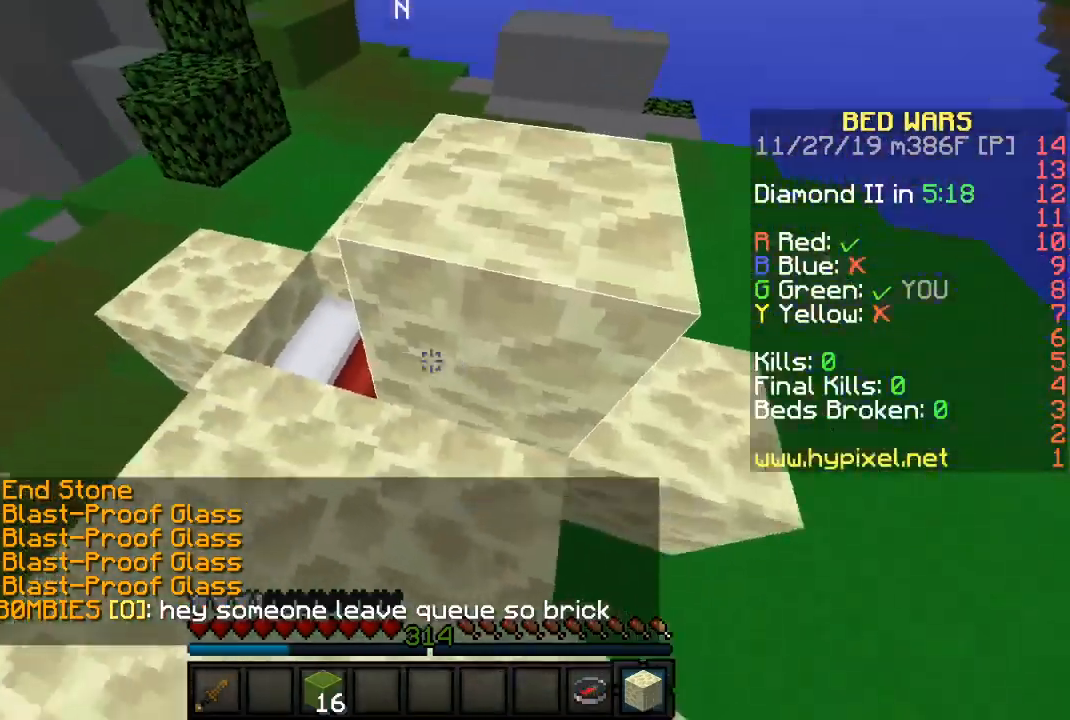
{"keys": ["a", "w"], "mouse": [], "events": [[183, "mouse_right", "down"], [233, "a", "up"], [250, "sneak", "up"], [283, "mouse_right", "up"], [317, "w", "down"], [383, "a", "down"]]}
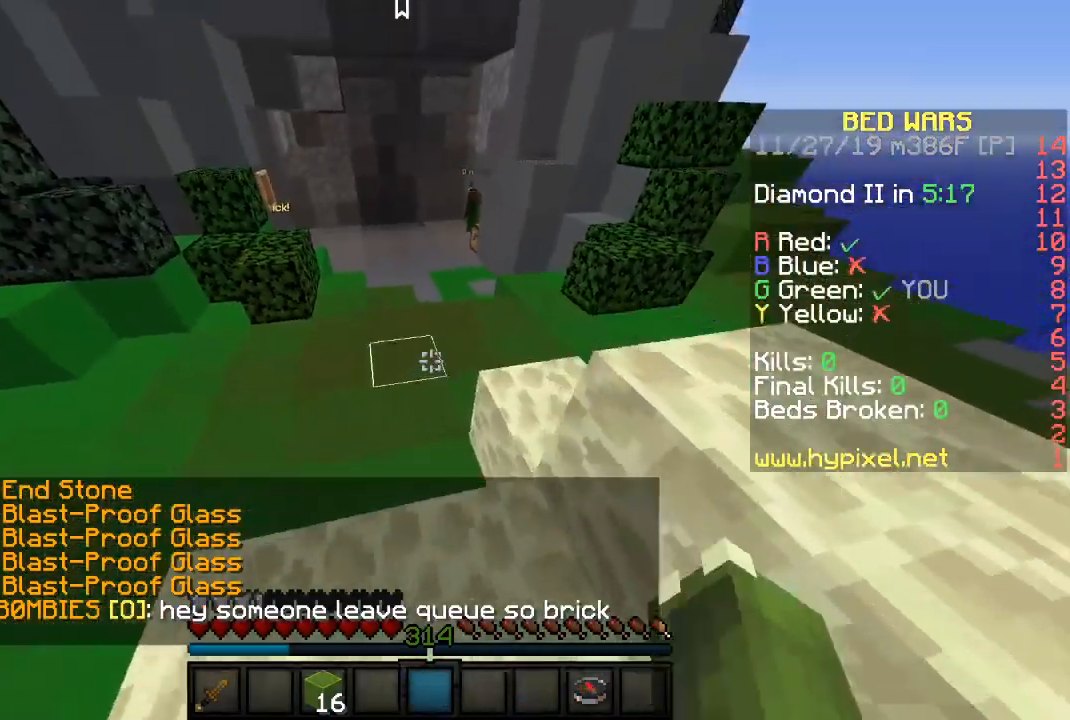
{"keys": [], "mouse": [], "events": [[267, "w", "up"], [450, "a", "up"]]}
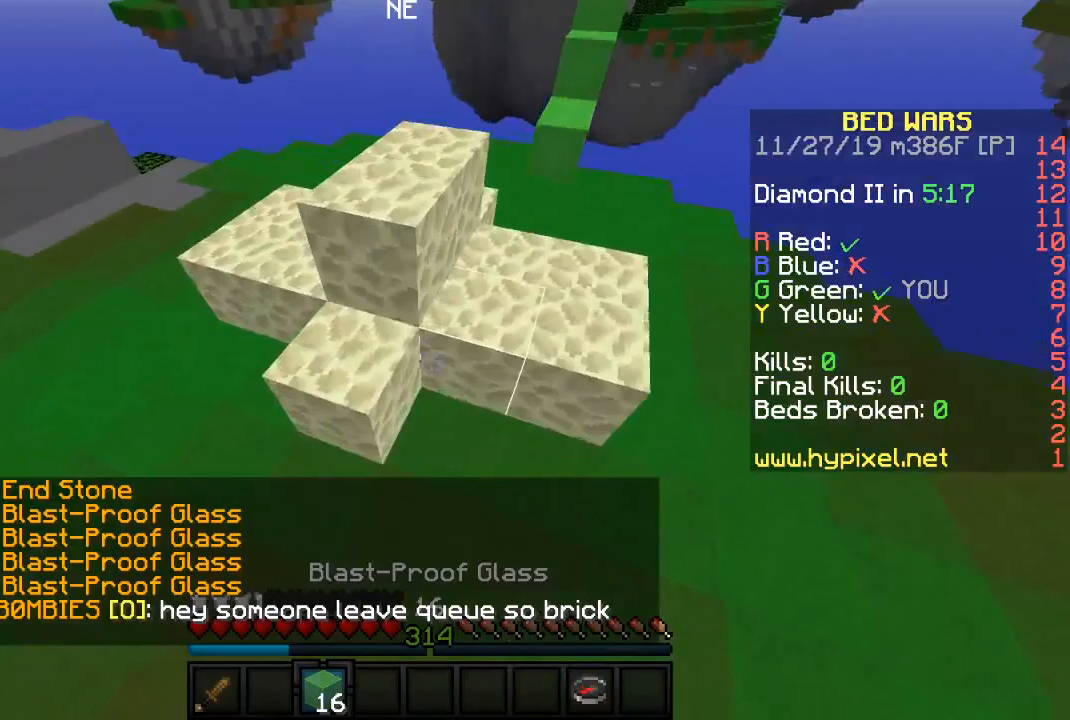
{"keys": ["a"], "mouse": ["right"], "events": [[117, "a", "down"], [117, "mouse_right", "down"], [217, "mouse_right", "up"], [267, "mouse_right", "down"], [283, "w", "down"], [400, "mouse_right", "up"], [417, "w", "up"], [450, "mouse_right", "down"]]}
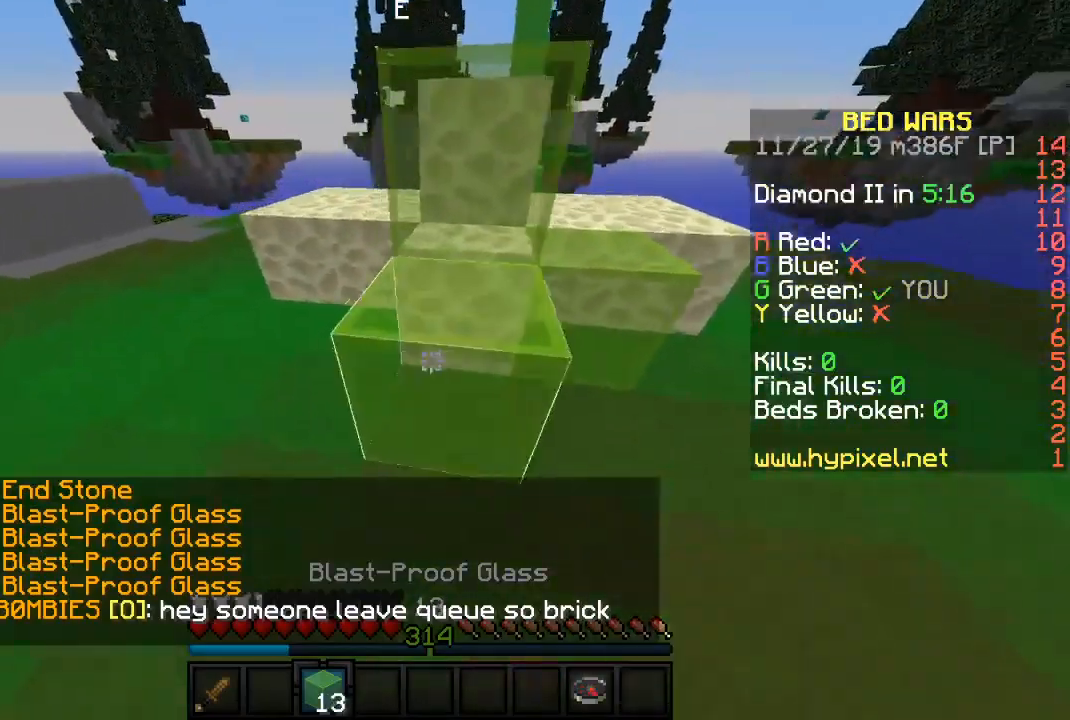
{"keys": [], "mouse": ["right"], "events": [[83, "mouse_right", "up"], [83, "w", "down"], [217, "mouse_right", "down"], [300, "a", "up"], [350, "mouse_right", "up"], [483, "mouse_right", "down"], [500, "w", "up"]]}
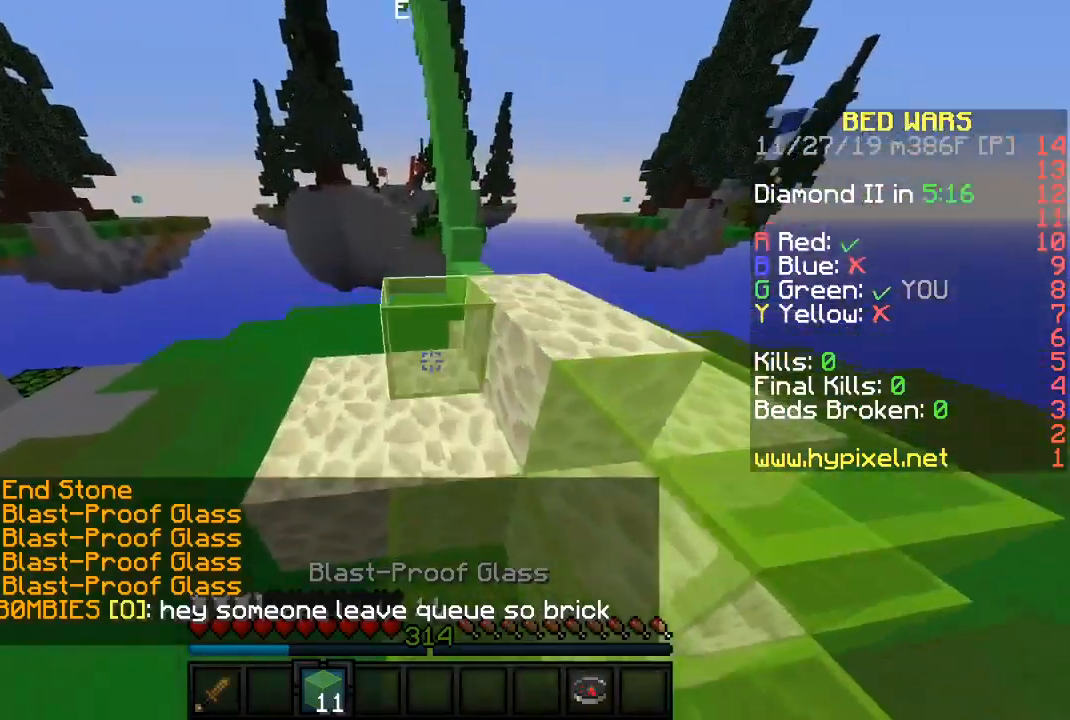
{"keys": ["d"], "mouse": ["right"], "events": [[67, "d", "down"], [83, "s", "down"], [233, "mouse_right", "up"], [383, "s", "up"], [483, "mouse_right", "down"]]}
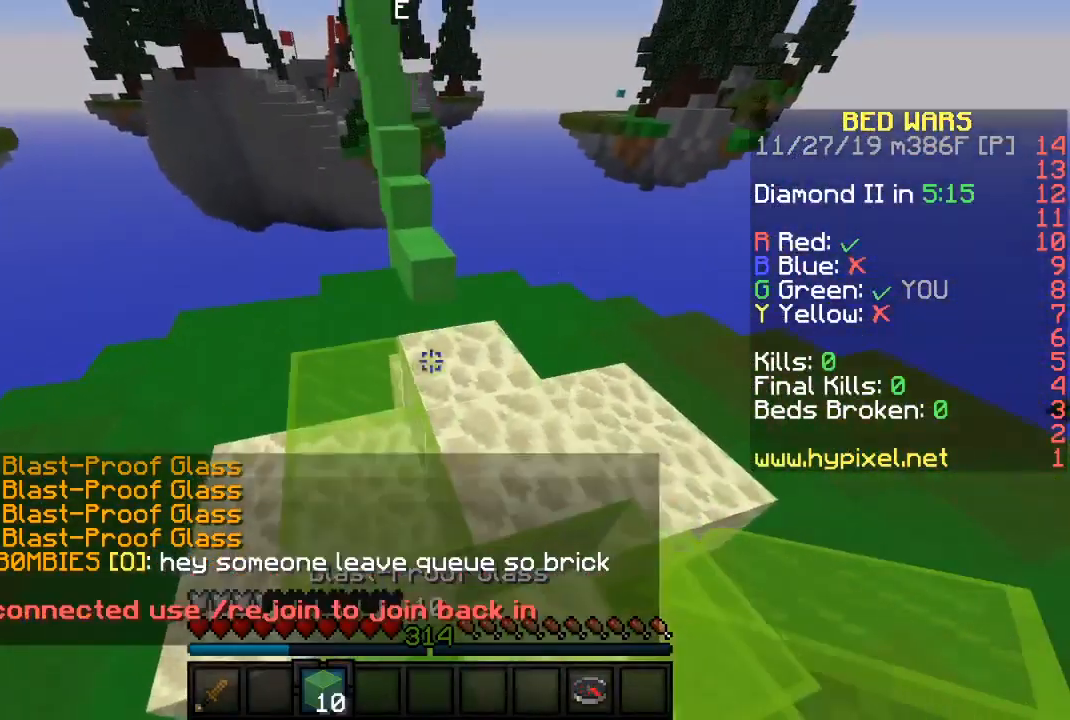
{"keys": ["w"], "mouse": ["right"], "events": [[67, "mouse_right", "up"], [150, "mouse_right", "down"], [167, "w", "down"], [233, "mouse_right", "up"], [417, "d", "up"], [500, "mouse_right", "down"]]}
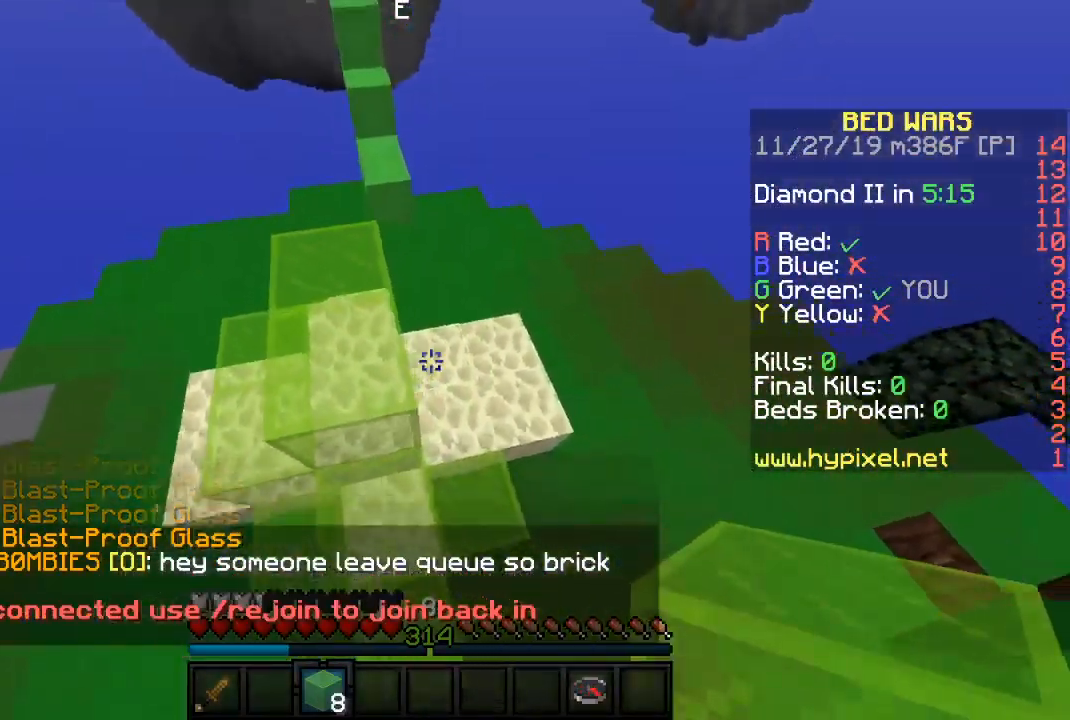
{"keys": ["w"], "mouse": [], "events": [[250, "mouse_right", "up"]]}
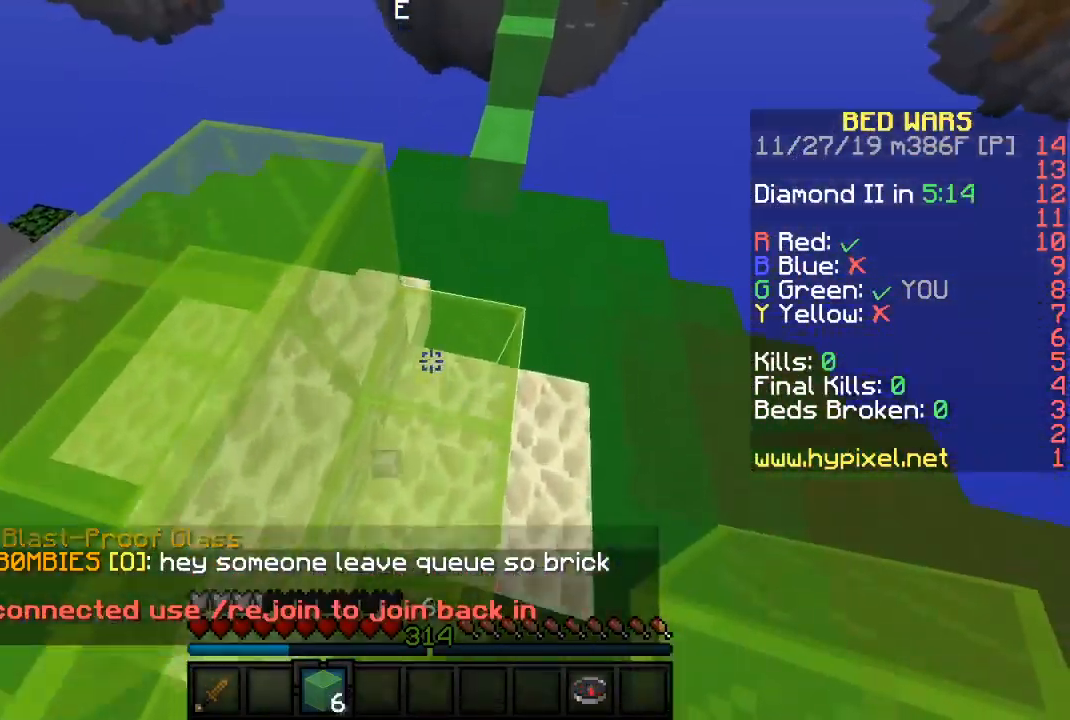
{"keys": ["w"], "mouse": ["right"], "events": [[33, "d", "down"], [133, "d", "up"], [233, "mouse_right", "down"], [333, "mouse_right", "up"], [467, "mouse_right", "down"]]}
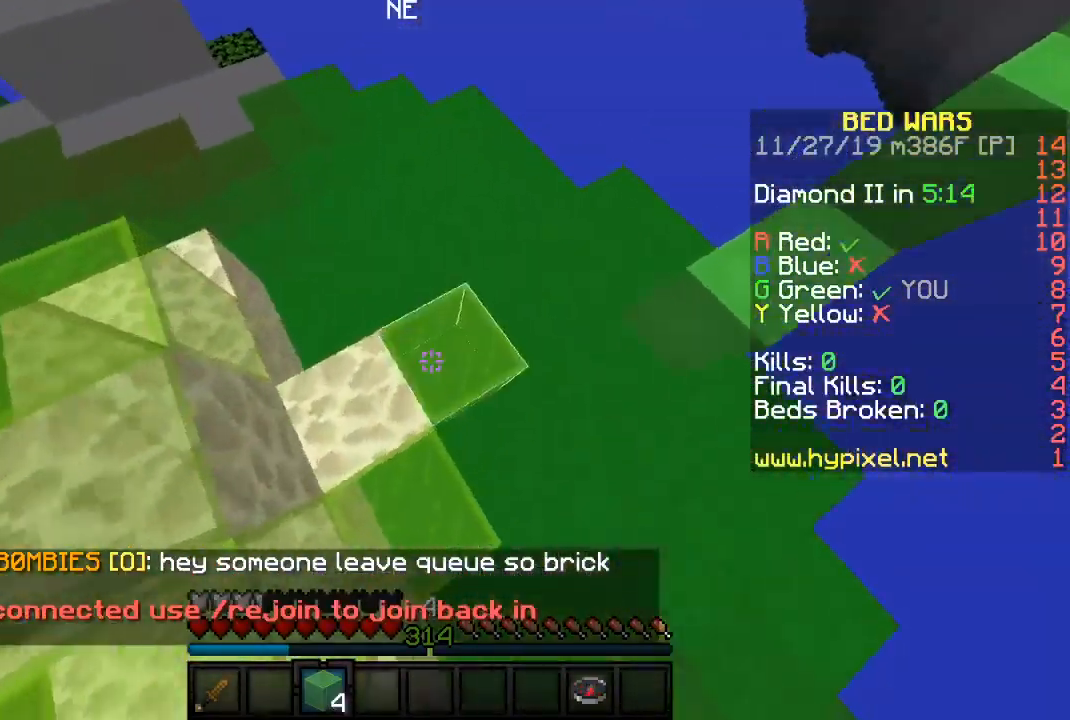
{"keys": ["a"], "mouse": [], "events": [[50, "a", "down"], [100, "mouse_right", "up"], [183, "a", "up"], [200, "w", "up"], [300, "mouse_right", "down"], [383, "a", "down"], [400, "mouse_right", "up"]]}
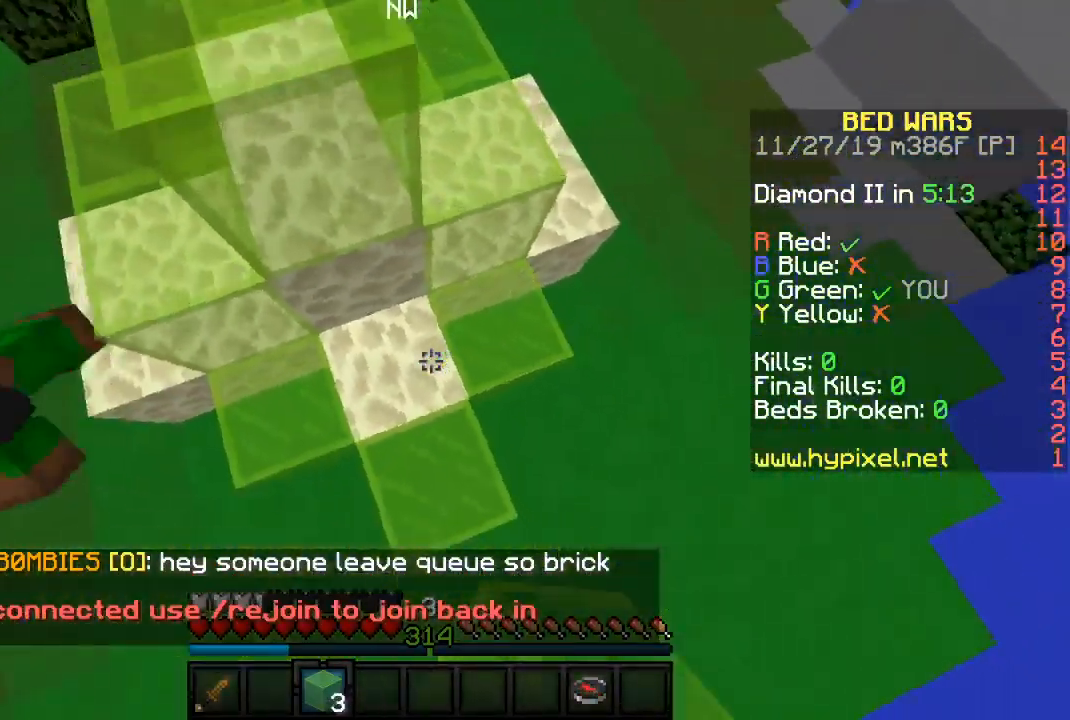
{"keys": ["a", "s"], "mouse": [], "events": [[17, "a", "up"], [17, "mouse_right", "down"], [117, "a", "down"], [133, "mouse_right", "up"], [133, "w", "down"], [183, "w", "up"], [300, "s", "down"]]}
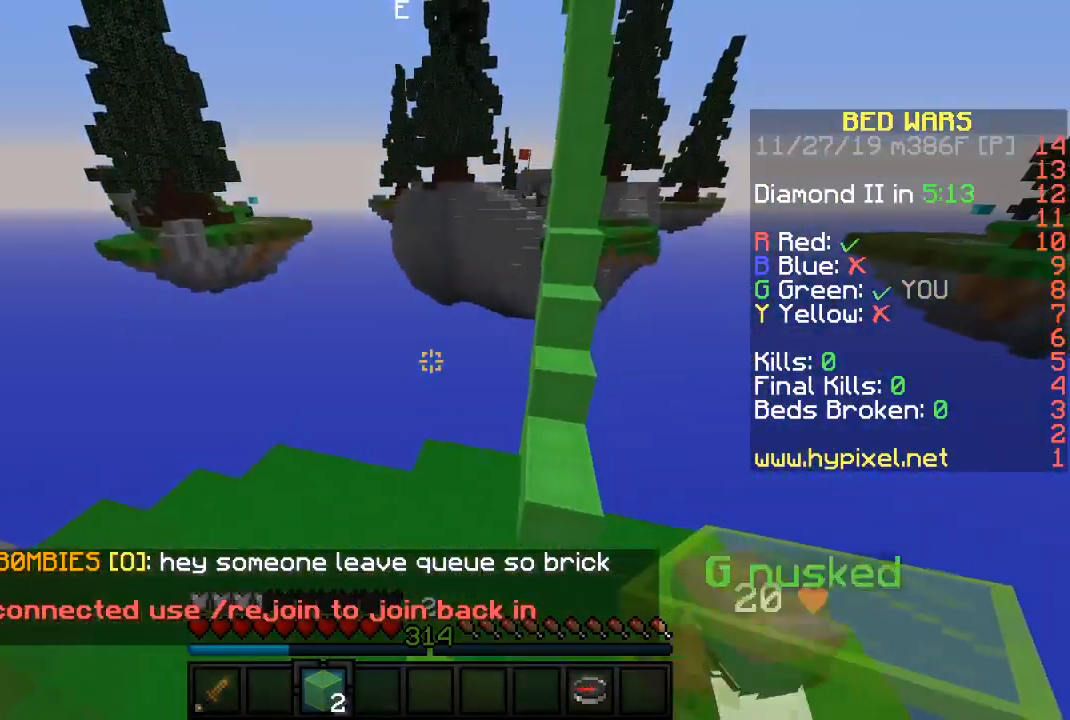
{"keys": ["a", "s"], "mouse": [], "events": [[33, "a", "up"], [250, "a", "down"]]}
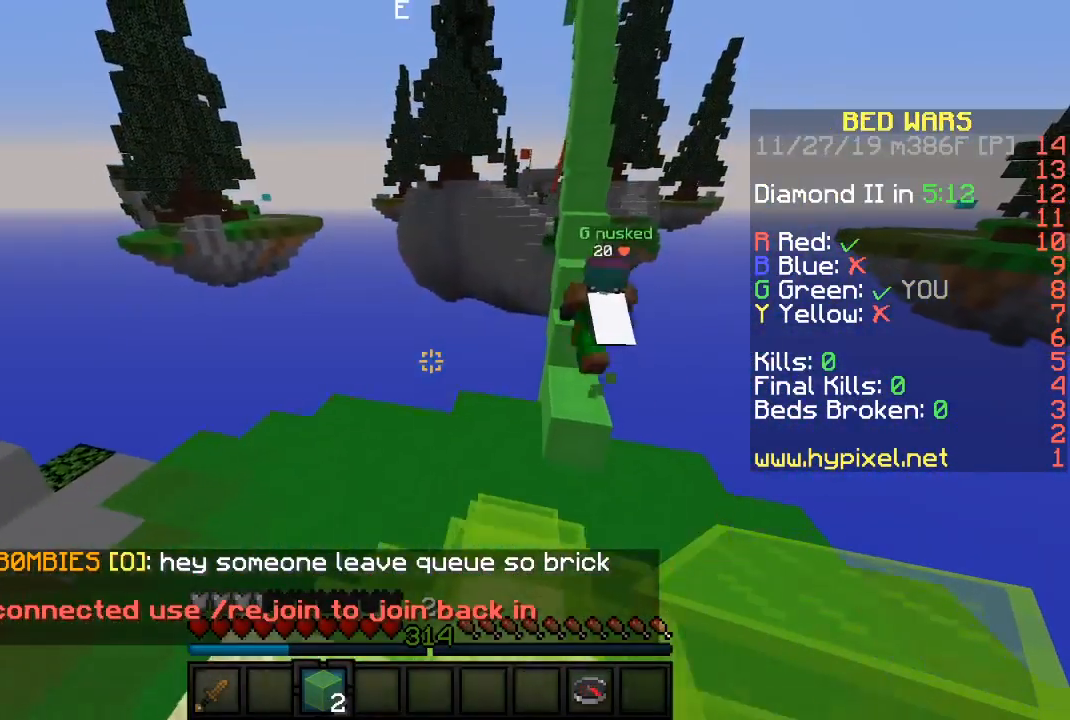
{"keys": ["a", "s"], "mouse": [], "events": []}
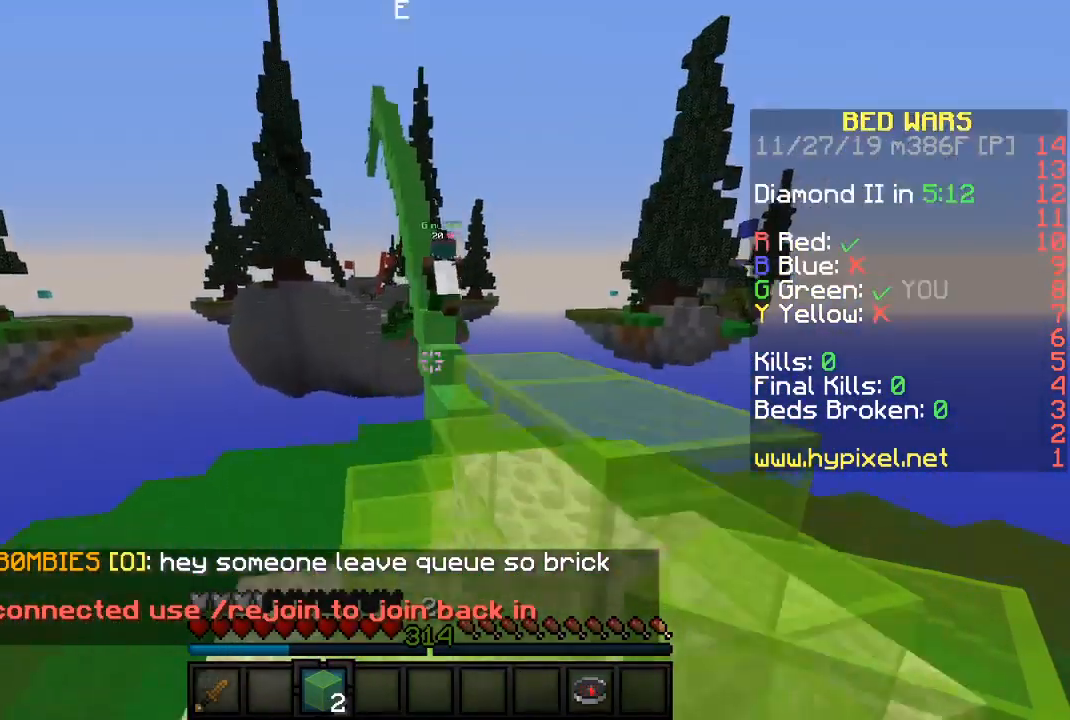
{"keys": ["d", "w"], "mouse": [], "events": [[117, "a", "up"], [117, "d", "down"], [283, "s", "up"], [350, "w", "down"]]}
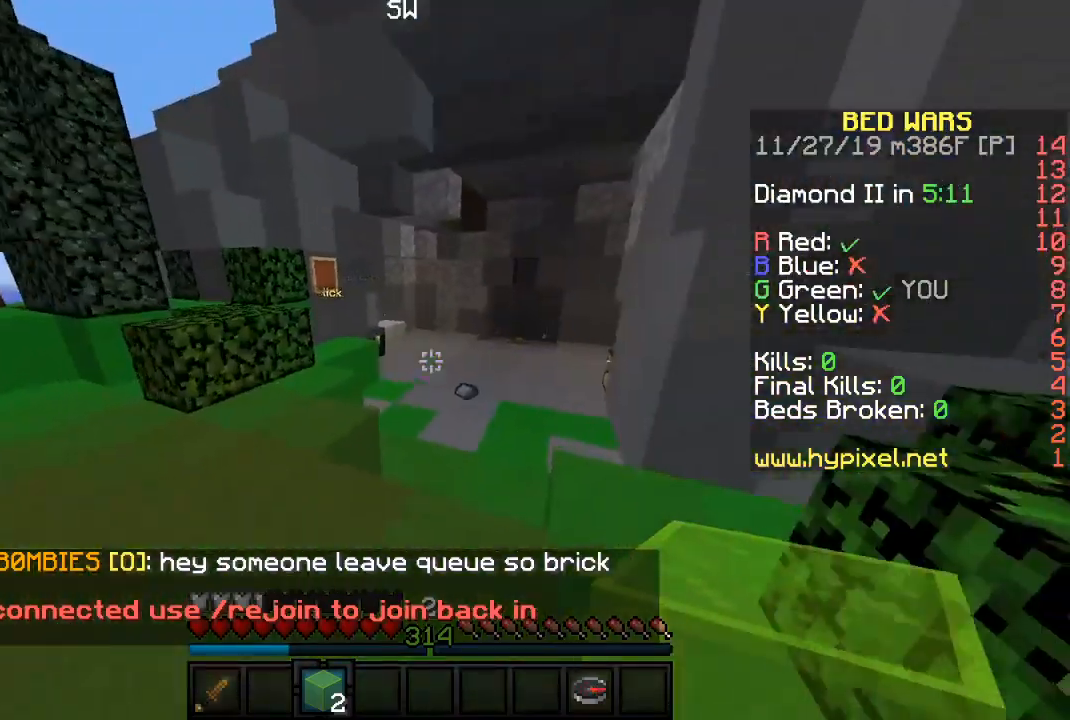
{"keys": ["w"], "mouse": [], "events": [[50, "d", "up"]]}
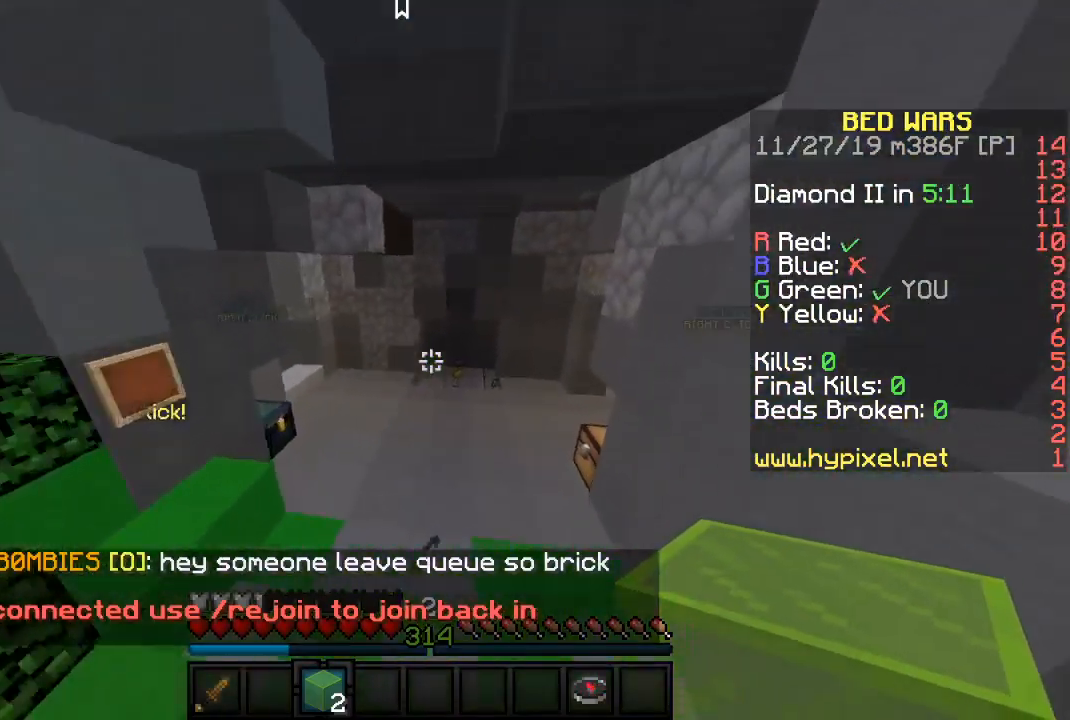
{"keys": ["w"], "mouse": [], "events": []}
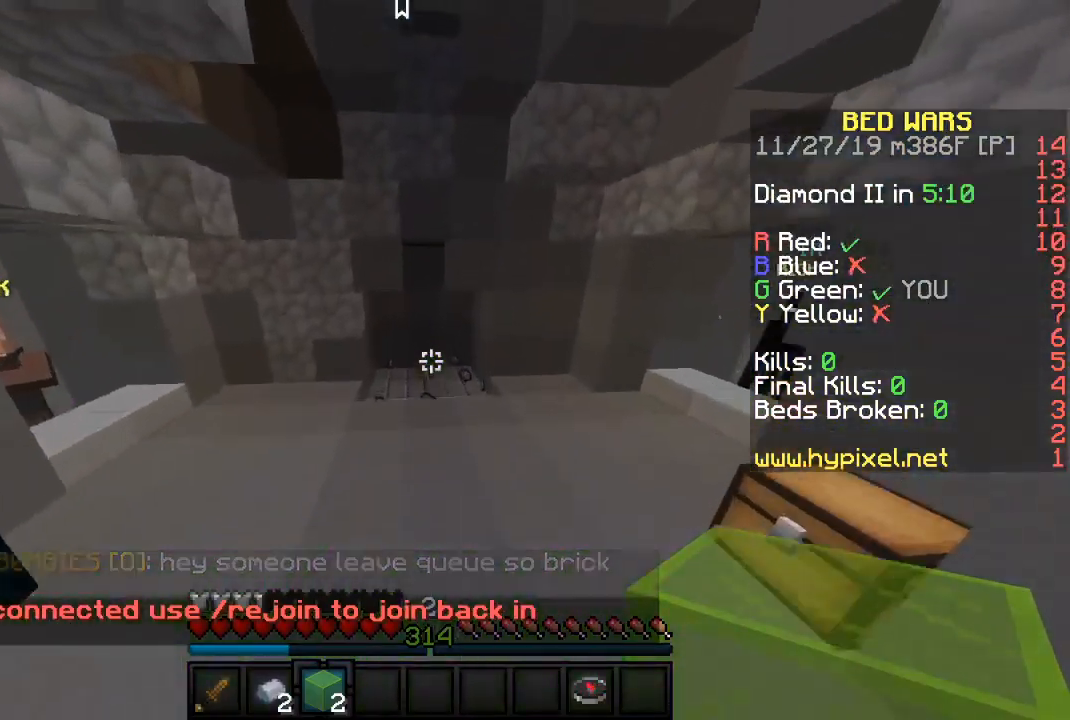
{"keys": ["w"], "mouse": [], "events": []}
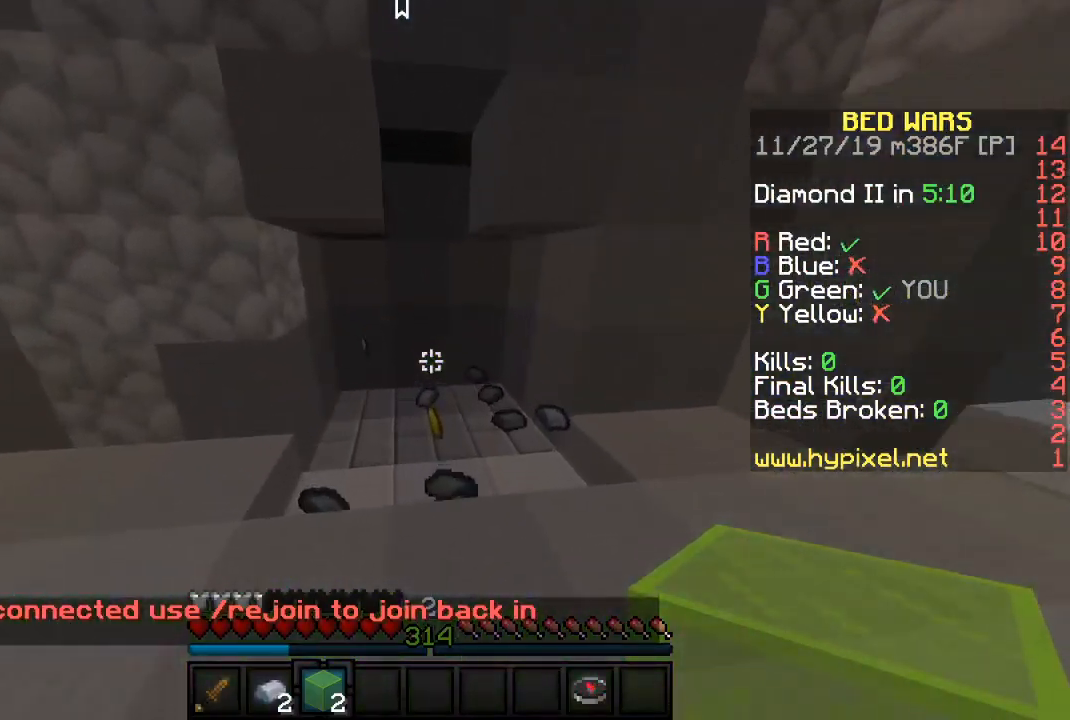
{"keys": ["w"], "mouse": [], "events": []}
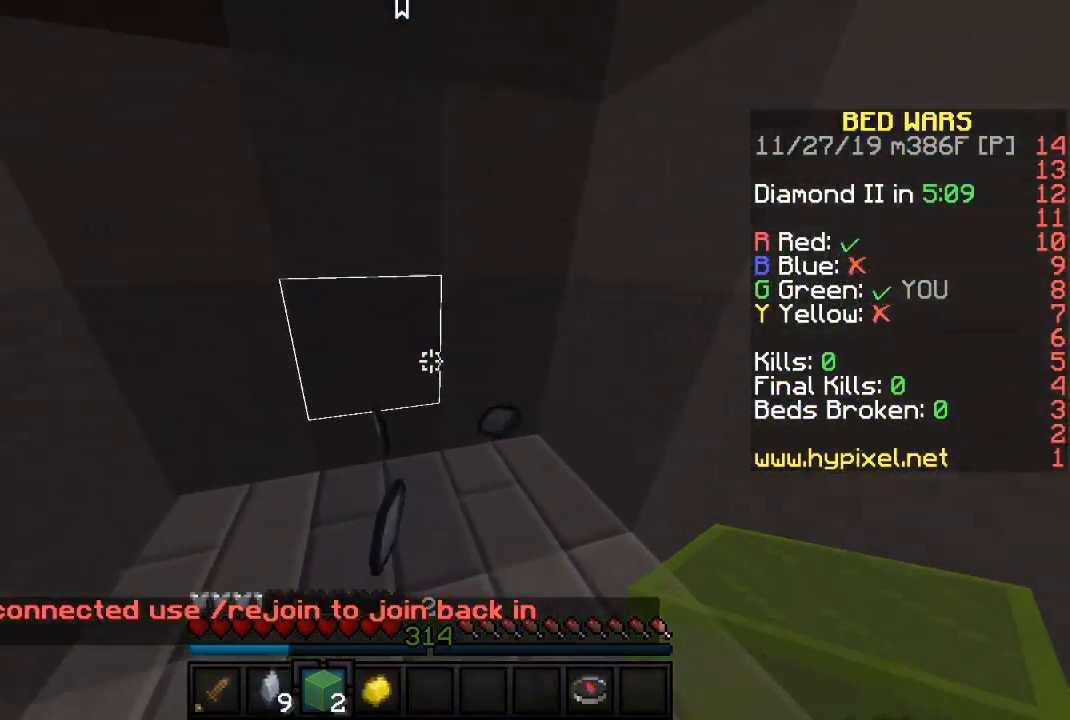
{"keys": ["d", "w"], "mouse": [], "events": [[150, "d", "down"]]}
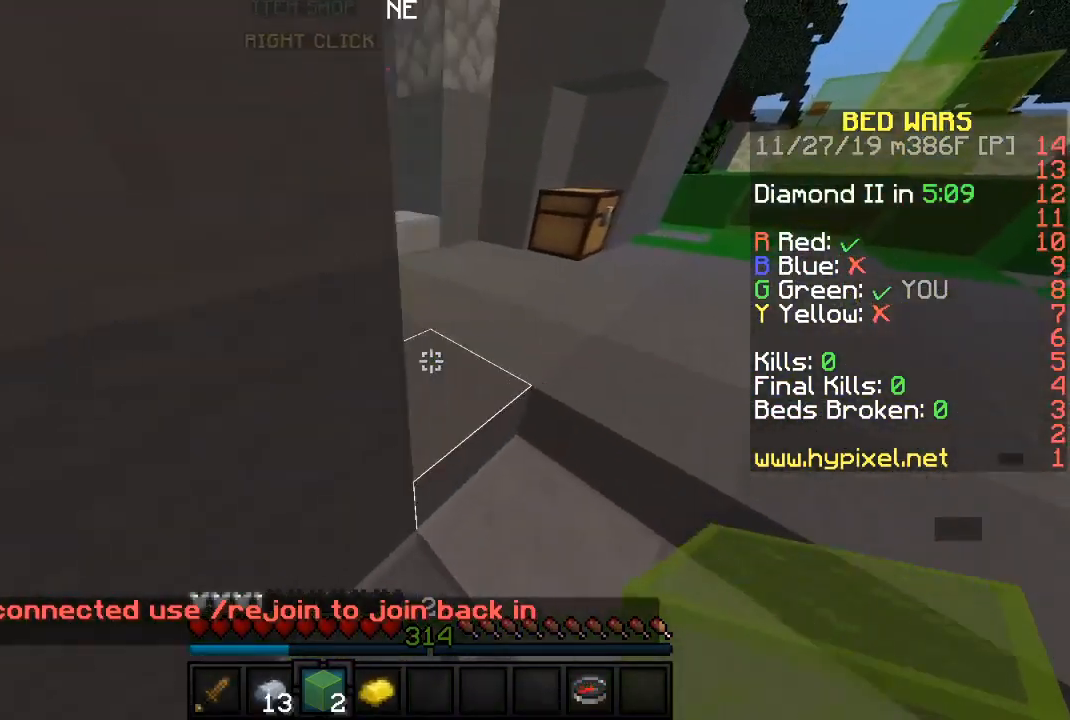
{"keys": [], "mouse": [], "events": [[133, "d", "up"], [150, "a", "down"], [167, "w", "up"], [300, "w", "down"], [433, "a", "up"], [467, "w", "up"]]}
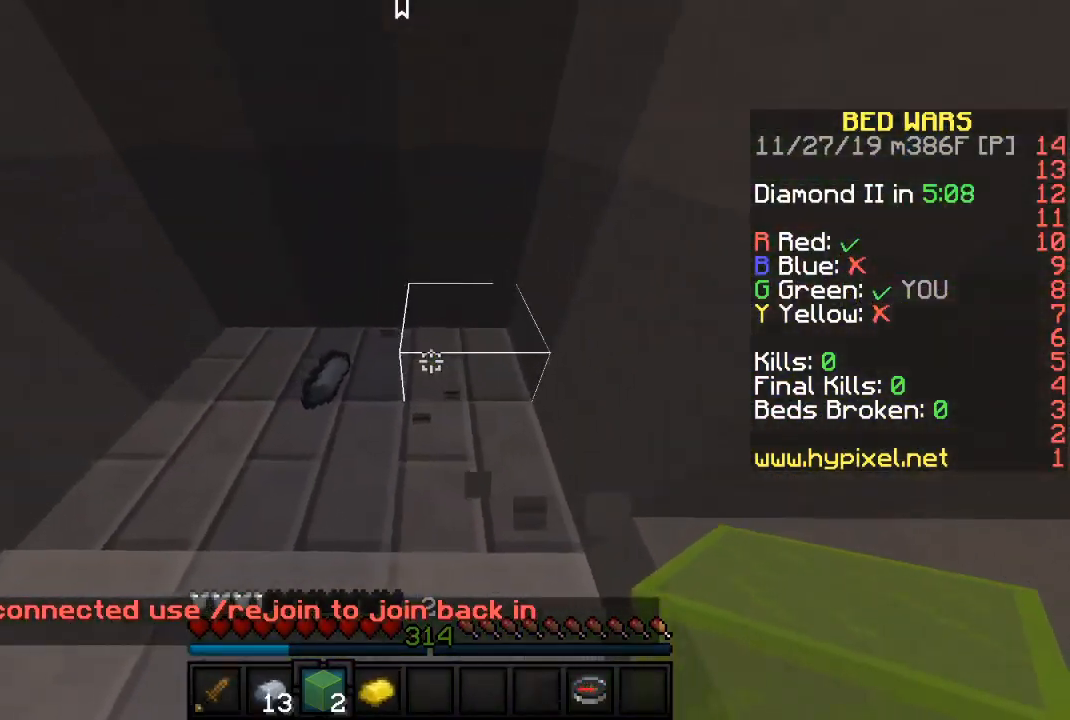
{"keys": [], "mouse": []}
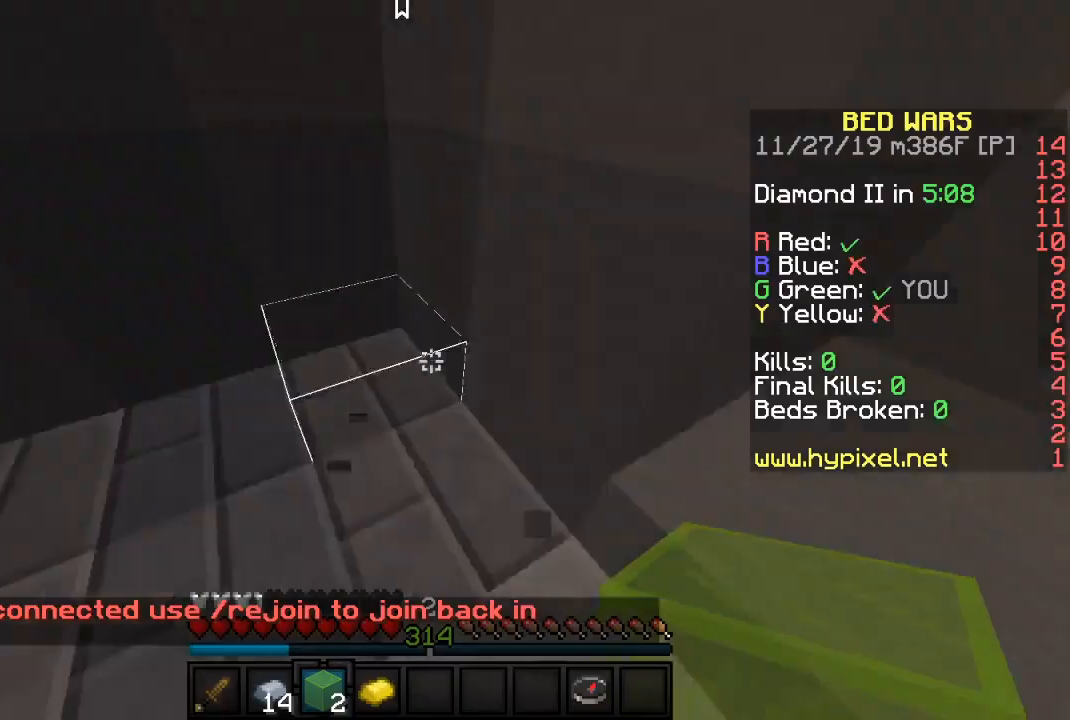
{"keys": ["w"], "mouse": [], "events": [[133, "w", "down"]]}